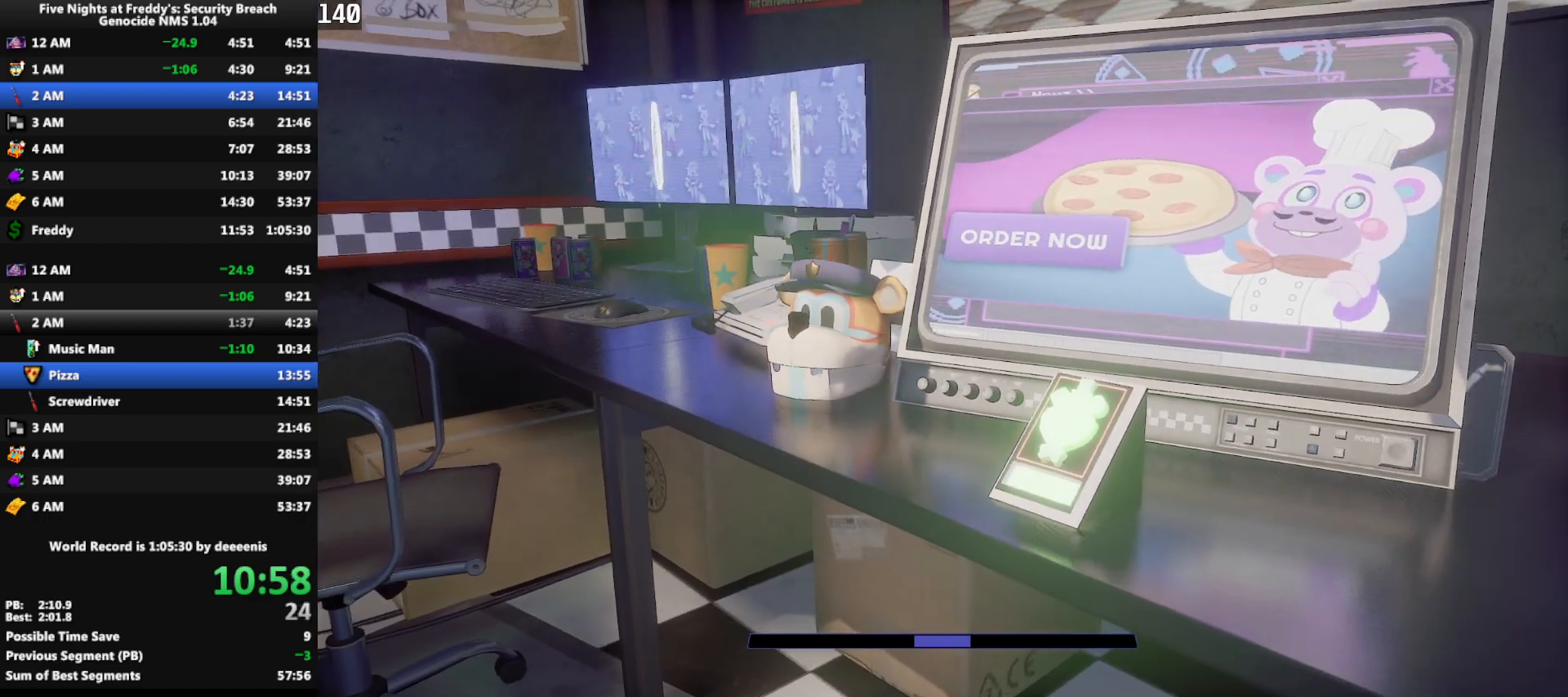
Gameplay with keyboard and mouse; each line is a JSON object with the keys and mouse buttons held at the frame after it. "events" lists presses ("down") and releases ("up") of "1", "2", "3", "4", "5", "a", "alt", "b", "c", "ctrl", "d", "e", "f", "g", "q", "r", "s", "shift", "space", "t", "tab", "tilde", "v", "w", "x", "z", "mouse_left", "mouse_wheel", "mouse_right", "mouse_mb4" and "mouse_mb5" between this image and that frame as [ms after this image, input, new state], when the widget could be followed in between. "mouse_left", "mouse_wheel", "mouse_right", "mouse_mb4", "mouse_mb5" = the "left", "wheel", "right", "mb4", "mb5" buttons of the "mouse" list. No other keys are recorded. "wheel" means that the mouse wheel is clicked or scrolled. Mouse movement is not recorded.
{"keys": [], "mouse": [], "events": []}
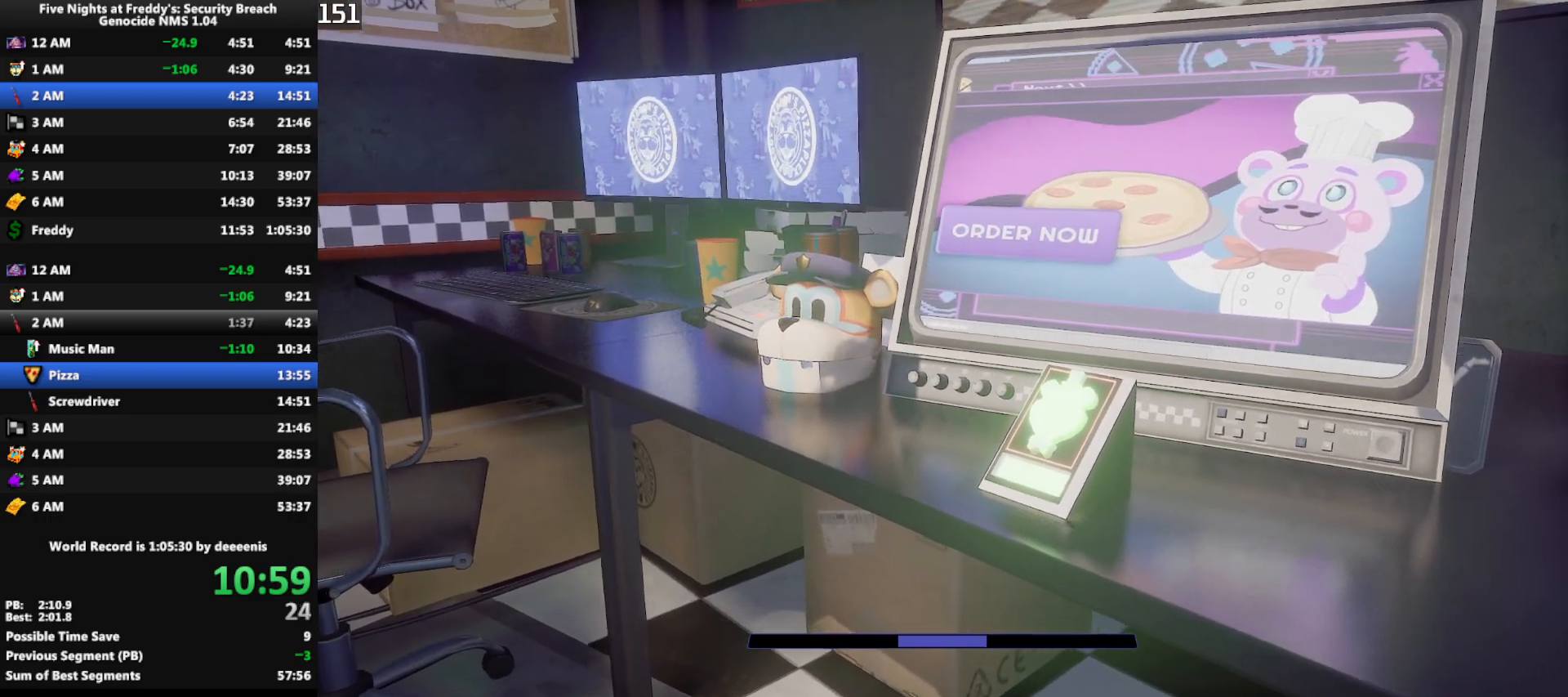
{"keys": [], "mouse": [], "events": []}
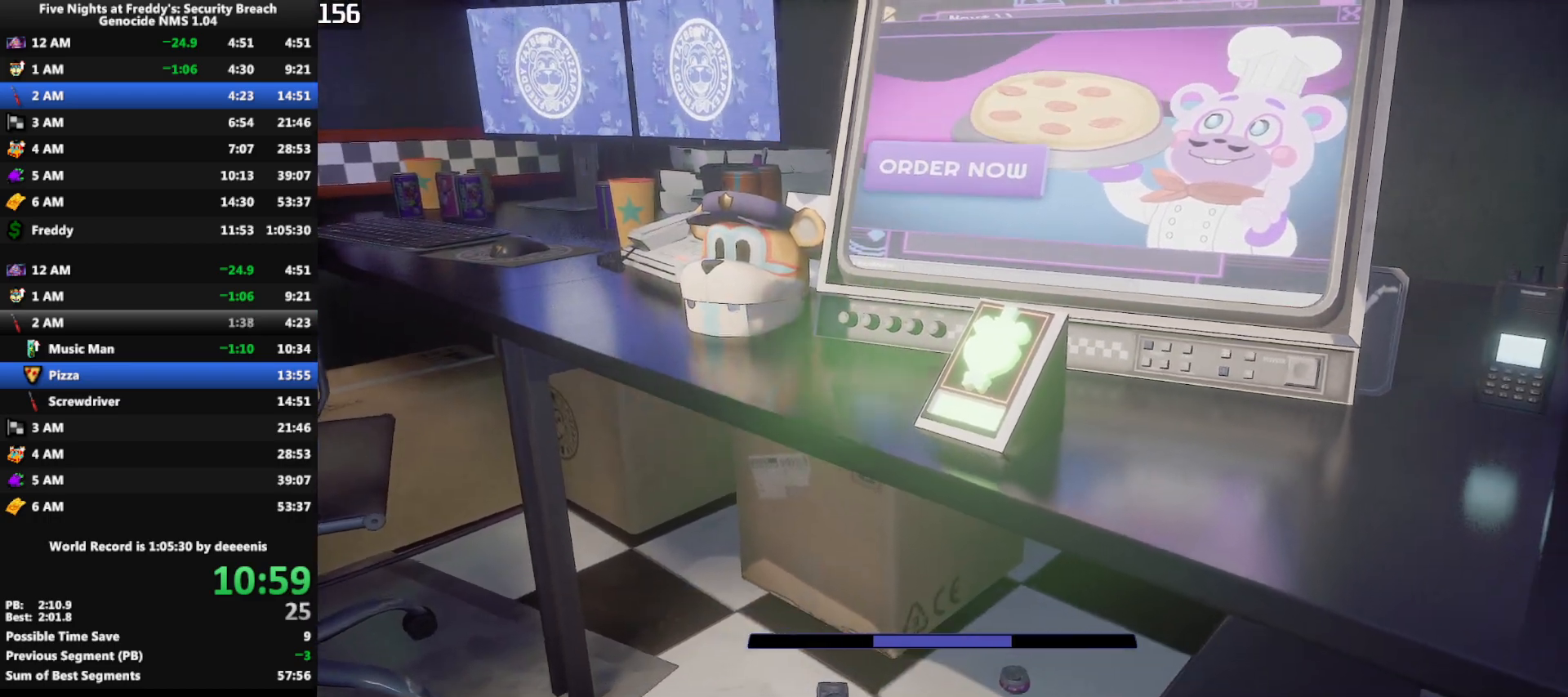
{"keys": ["d"], "mouse": [], "events": [[217, "w", "down"], [267, "w", "up"], [500, "d", "down"]]}
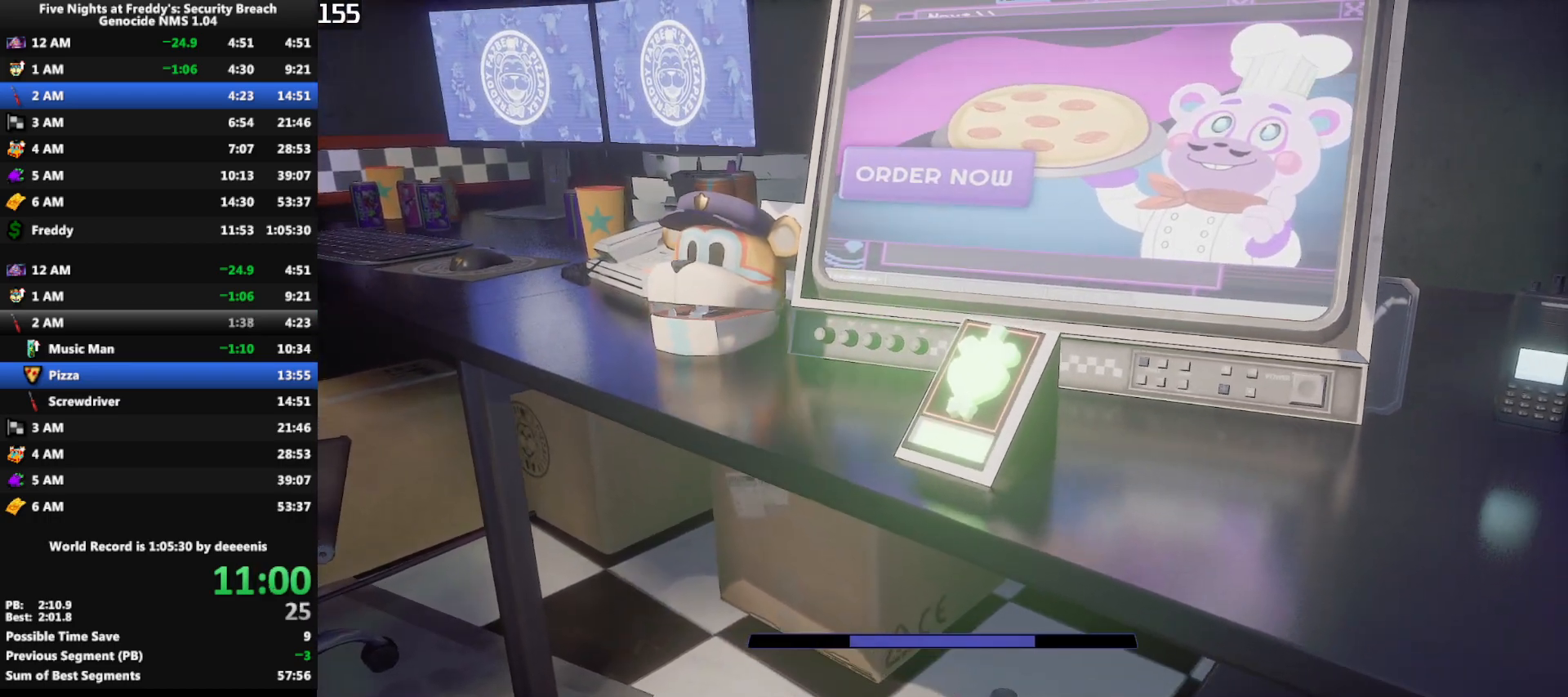
{"keys": [], "mouse": [], "events": [[50, "d", "up"]]}
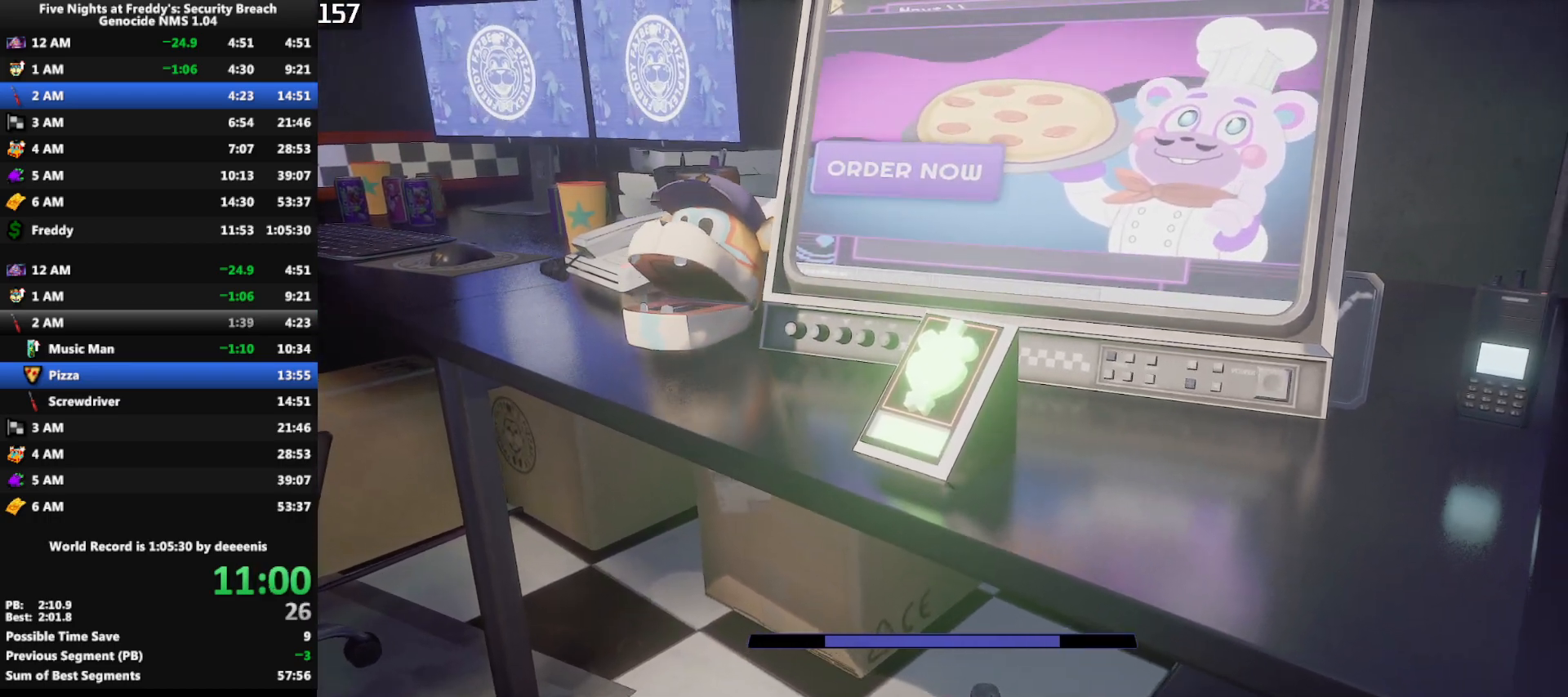
{"keys": [], "mouse": [], "events": [[433, "w", "down"], [483, "w", "up"]]}
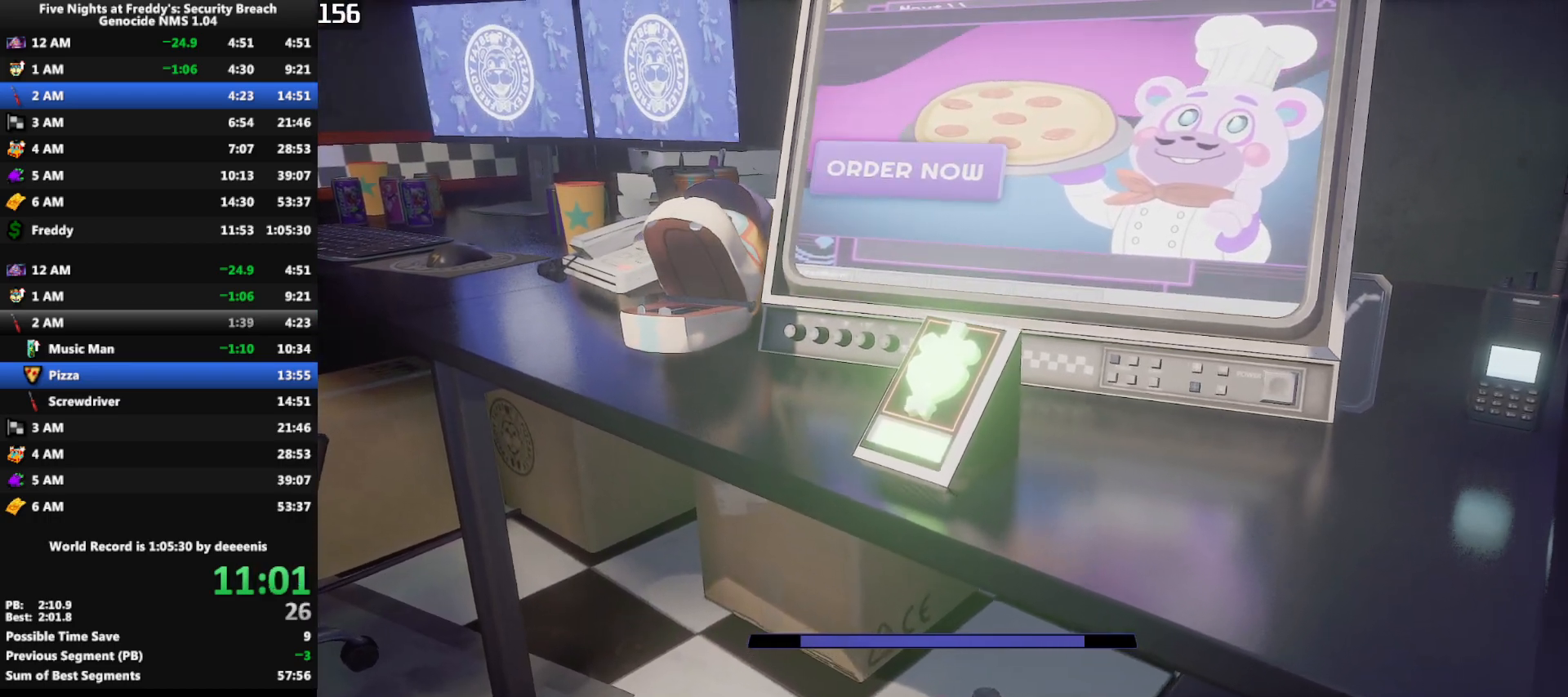
{"keys": [], "mouse": [], "events": []}
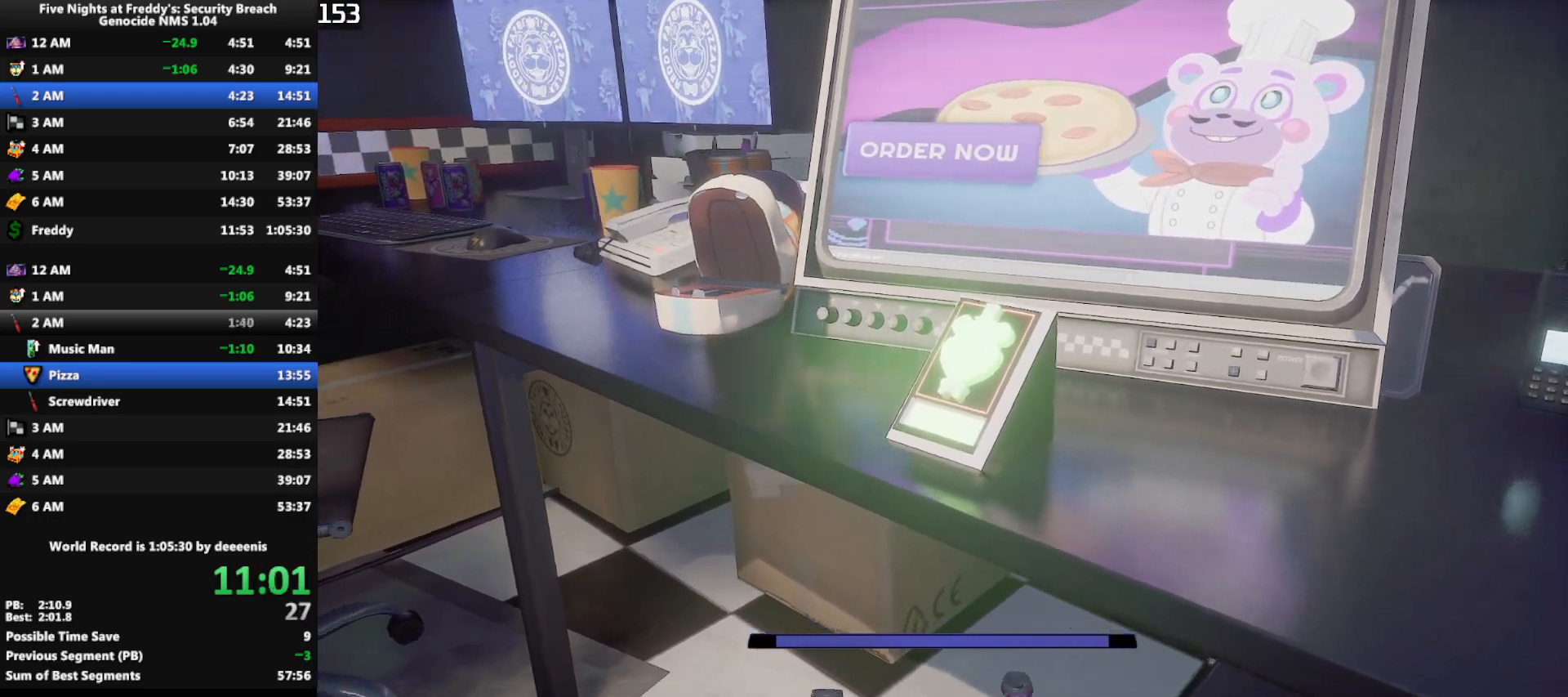
{"keys": [], "mouse": [], "events": []}
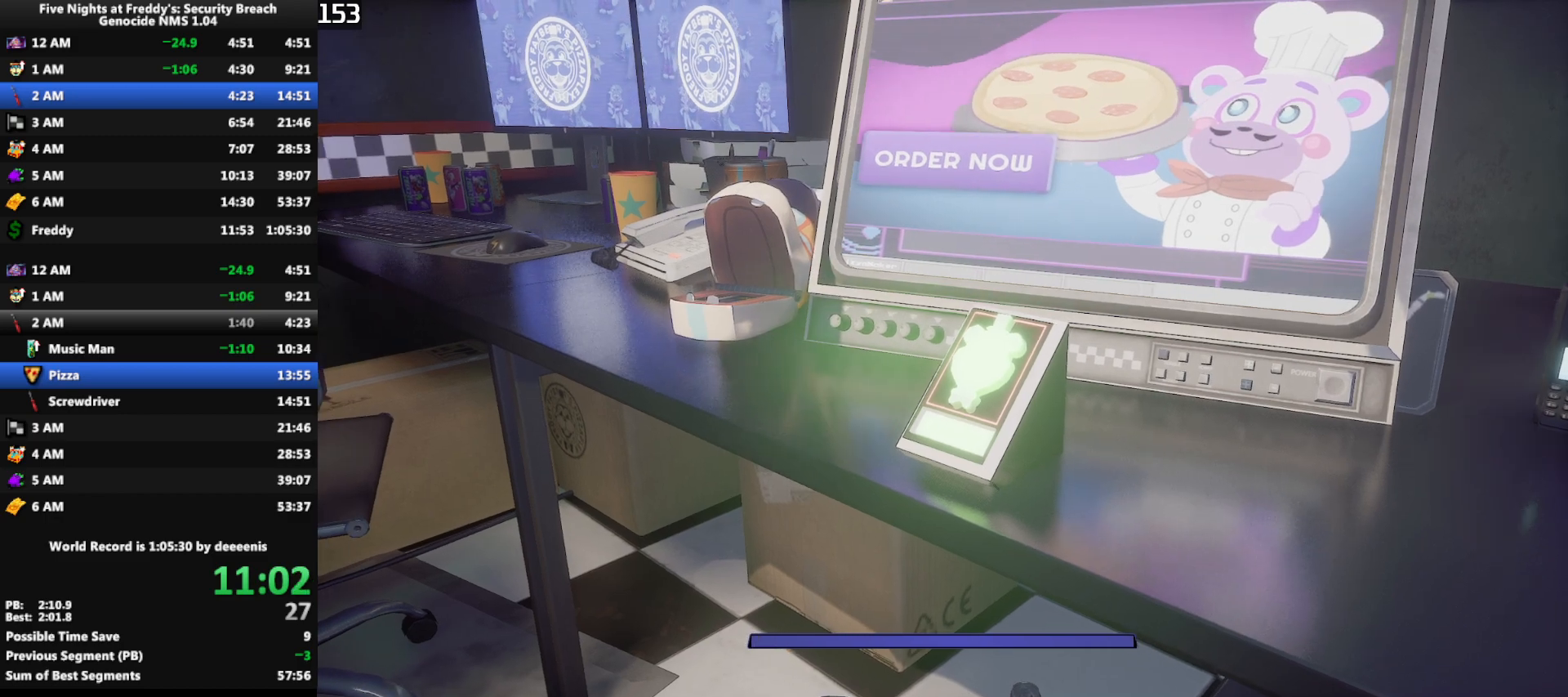
{"keys": [], "mouse": [], "events": []}
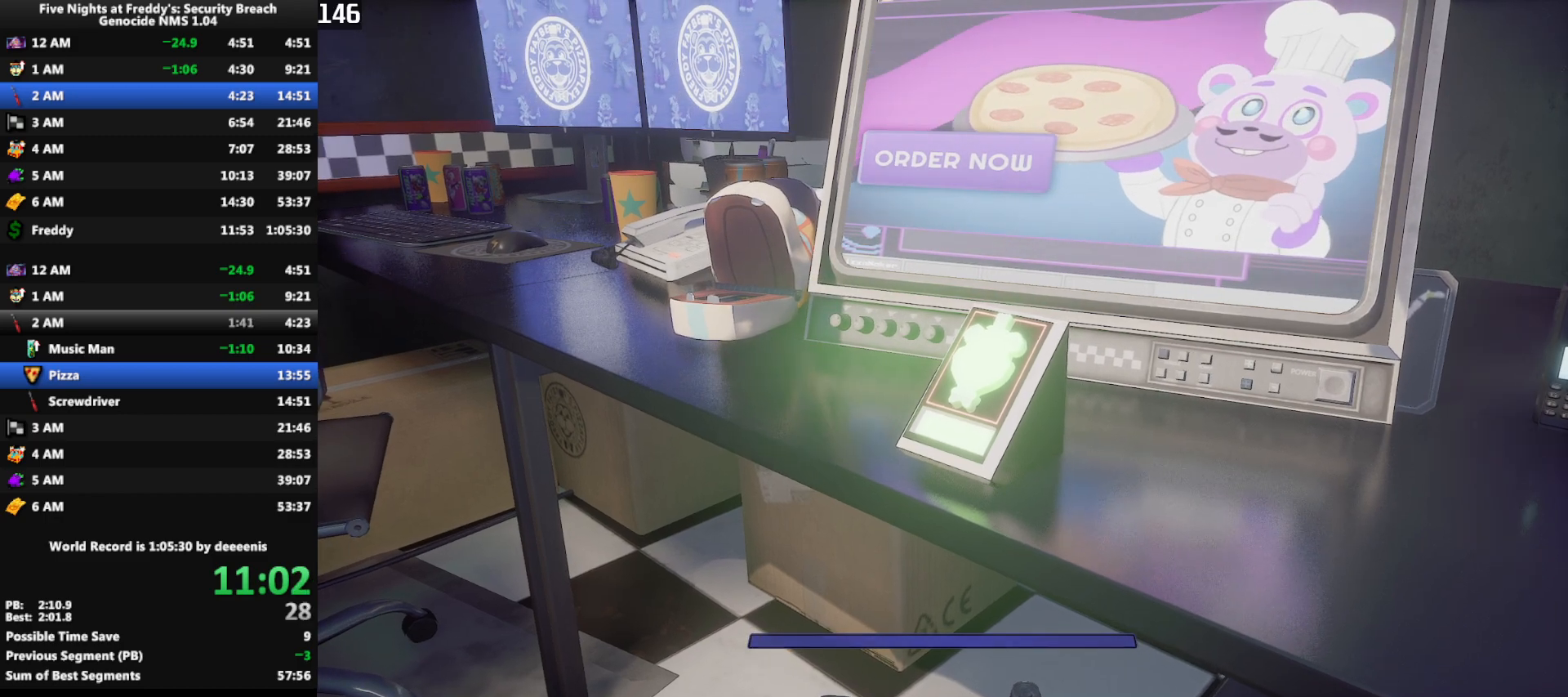
{"keys": [], "mouse": [], "events": []}
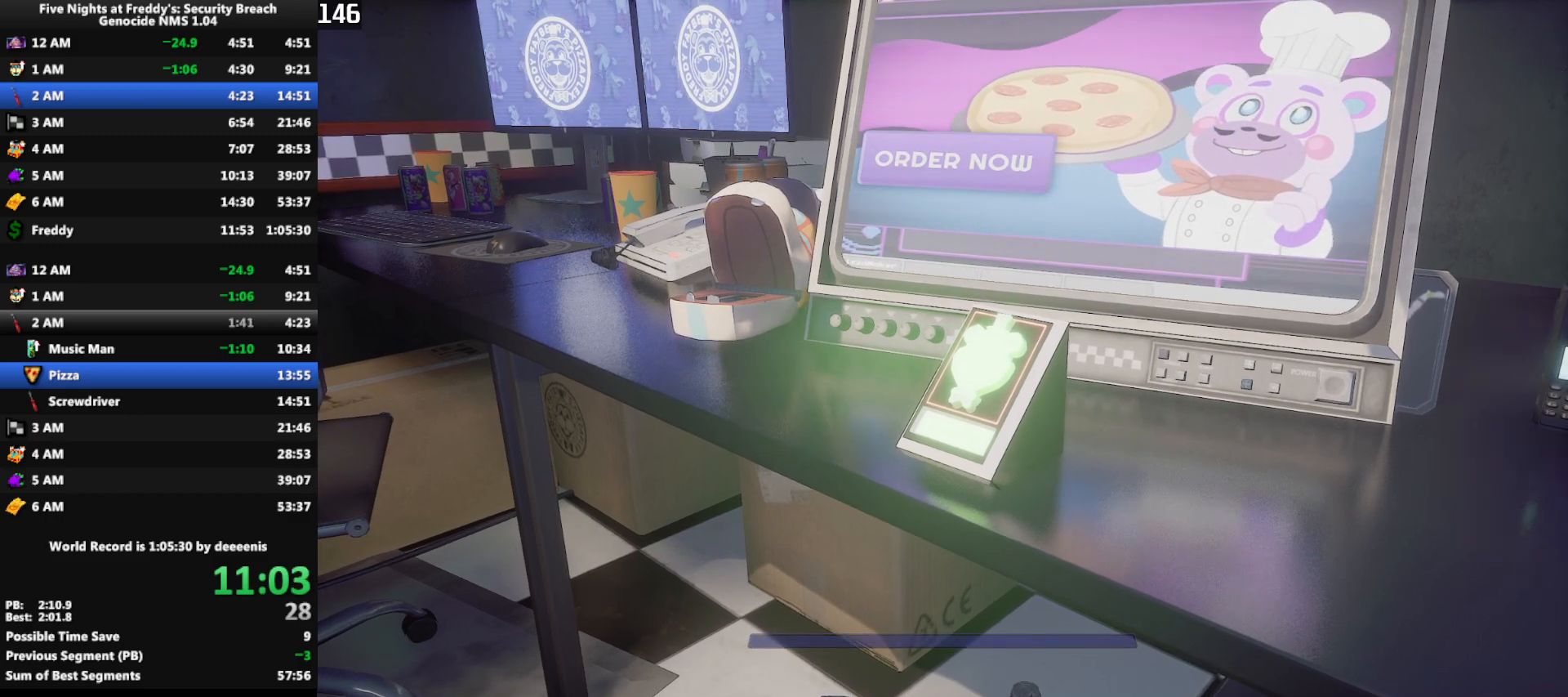
{"keys": [], "mouse": [], "events": []}
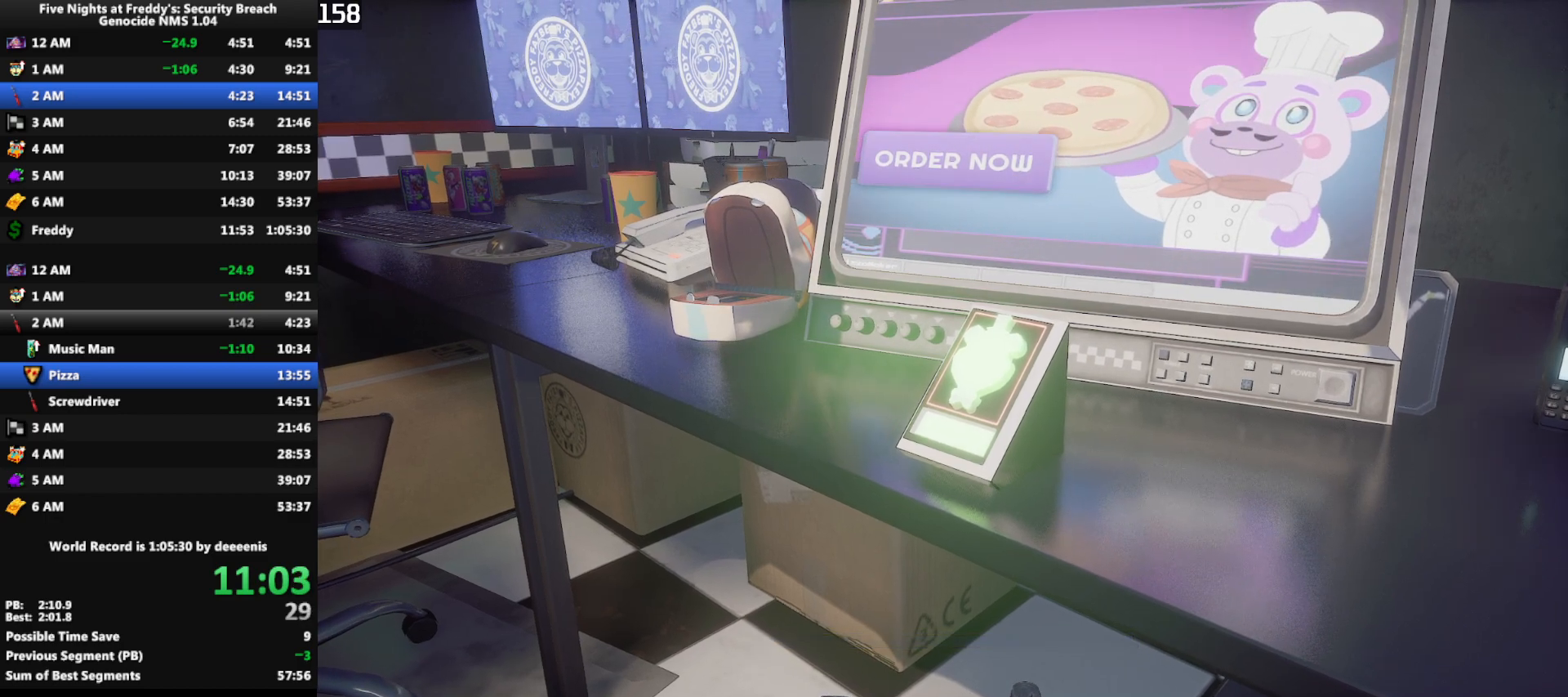
{"keys": [], "mouse": [], "events": [[350, "e", "down"], [433, "e", "up"]]}
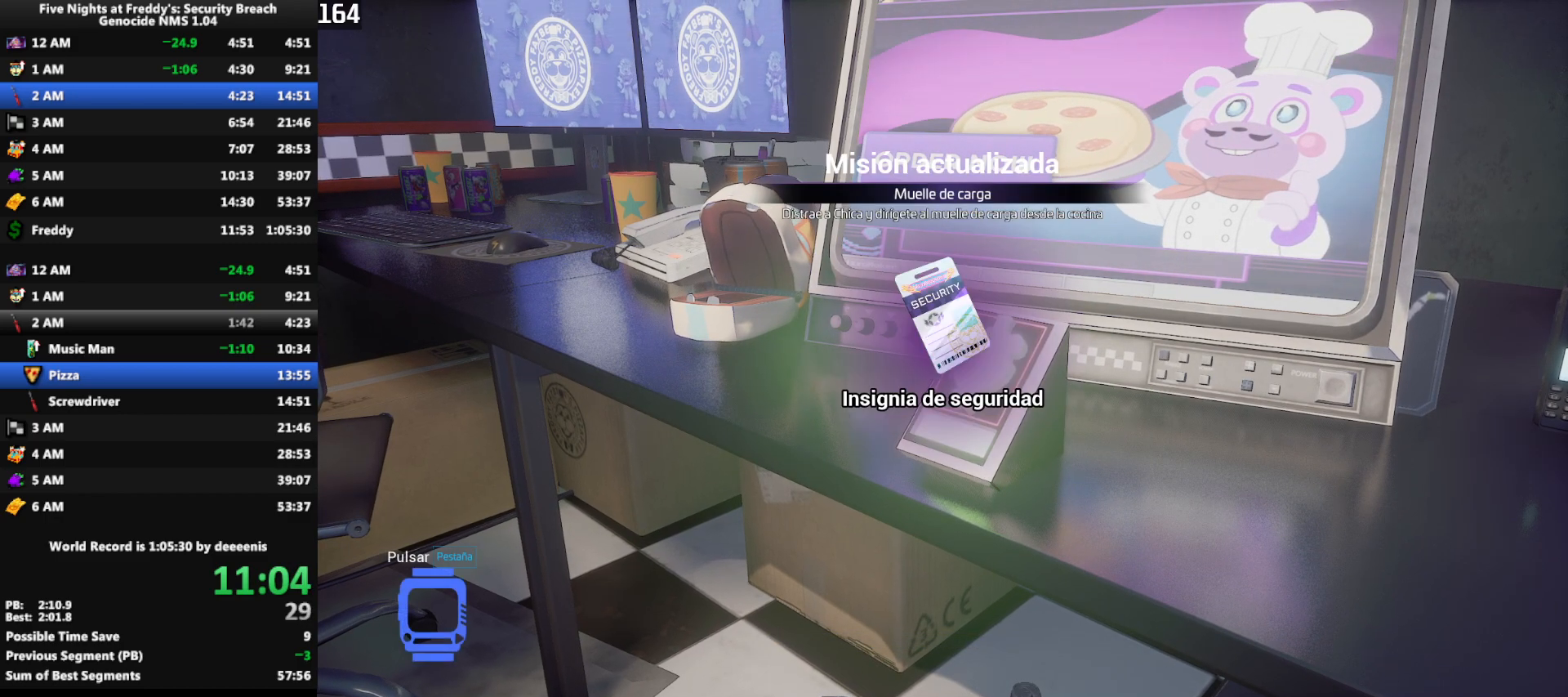
{"keys": [], "mouse": [], "events": [[83, "e", "down"], [133, "e", "up"], [267, "e", "down"], [317, "e", "up"], [367, "e", "down"], [417, "e", "up"], [450, "e", "down"], [500, "e", "up"]]}
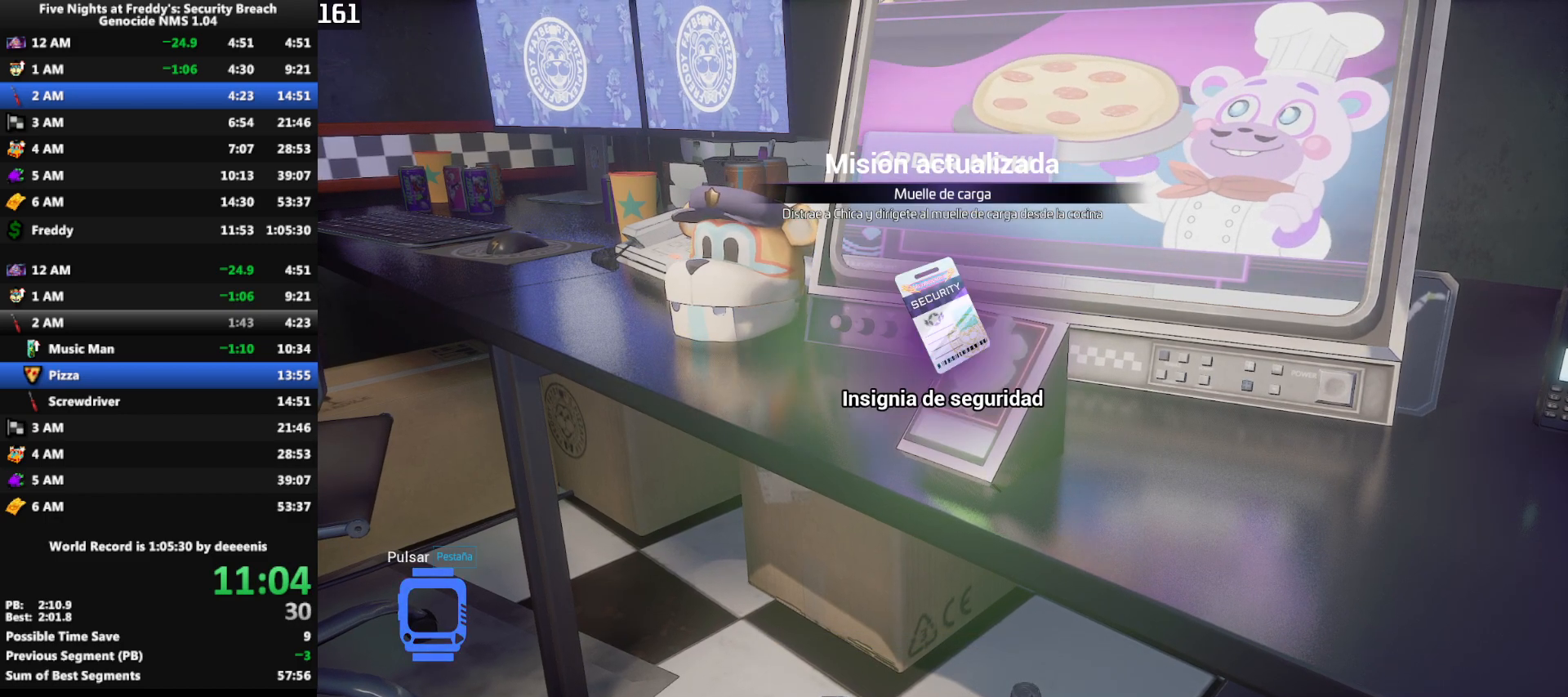
{"keys": ["e"], "mouse": [], "events": [[233, "e", "down"], [283, "e", "up"], [383, "e", "down"], [433, "e", "up"], [467, "e", "down"]]}
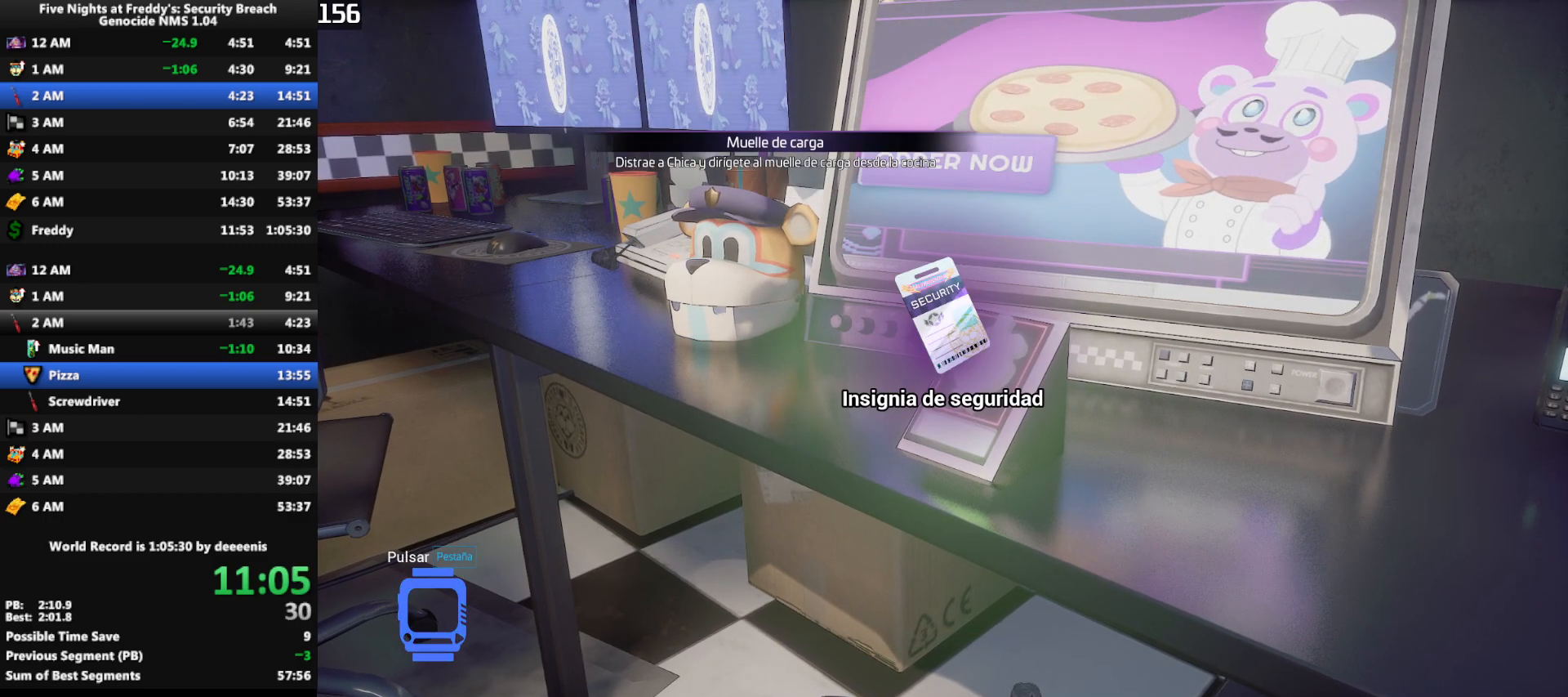
{"keys": [], "mouse": [], "events": [[17, "e", "up"], [67, "e", "down"], [117, "e", "up"], [167, "e", "down"], [250, "e", "up"], [300, "e", "down"], [350, "e", "up"], [400, "e", "down"], [433, "e", "up"]]}
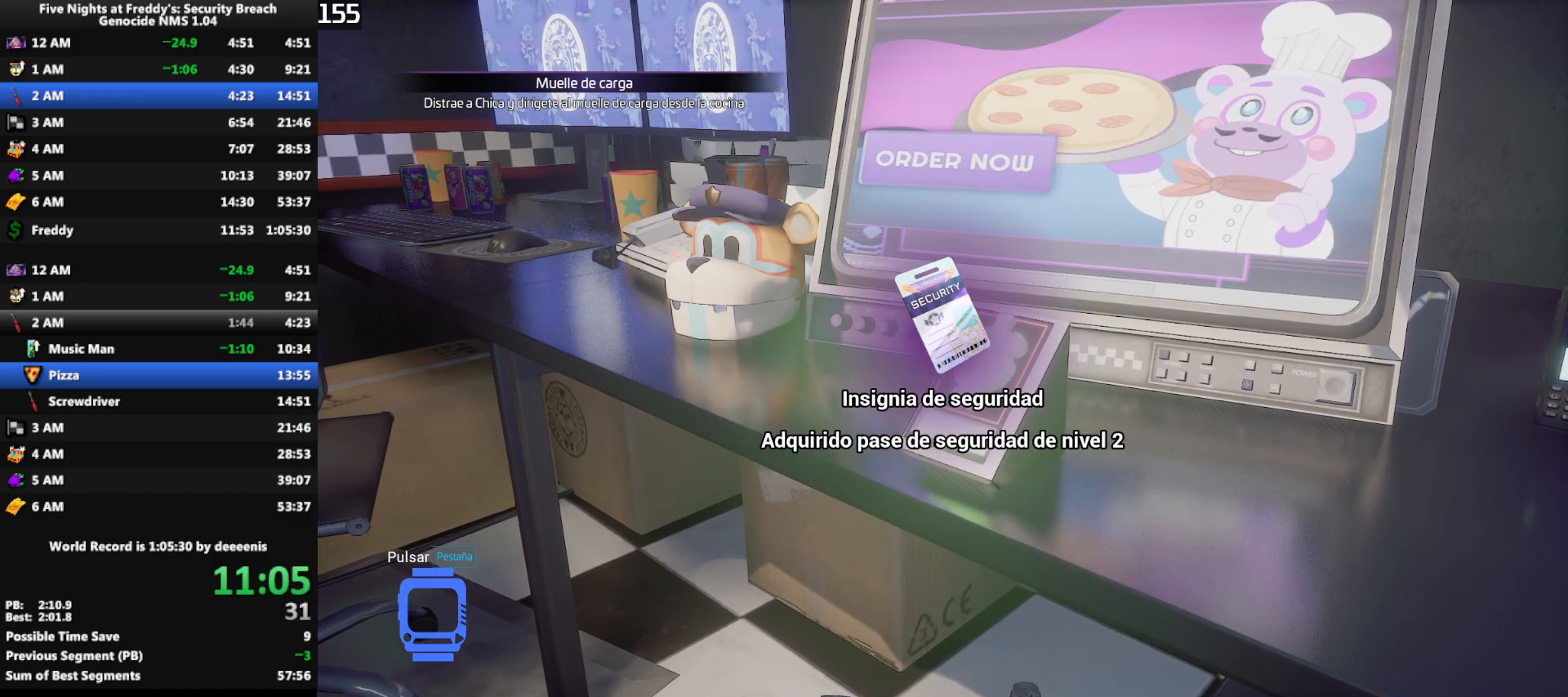
{"keys": [], "mouse": [], "events": [[133, "e", "down"], [183, "e", "up"], [217, "e", "down"], [267, "e", "up"], [367, "e", "down"], [417, "e", "up"], [450, "e", "down"], [500, "e", "up"]]}
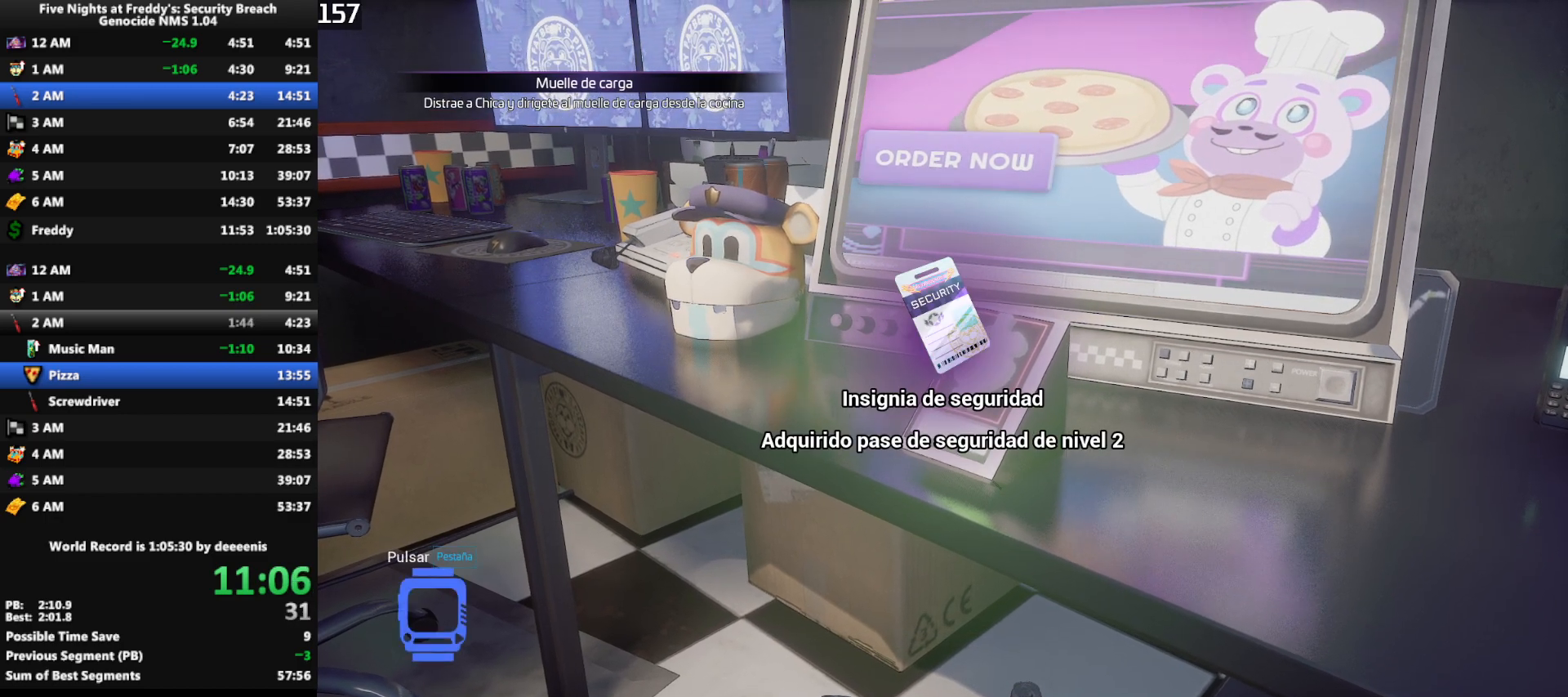
{"keys": ["e"], "mouse": [], "events": [[50, "e", "down"], [100, "e", "up"], [233, "e", "down"], [333, "e", "up"], [383, "e", "down"], [417, "e", "up"], [467, "e", "down"]]}
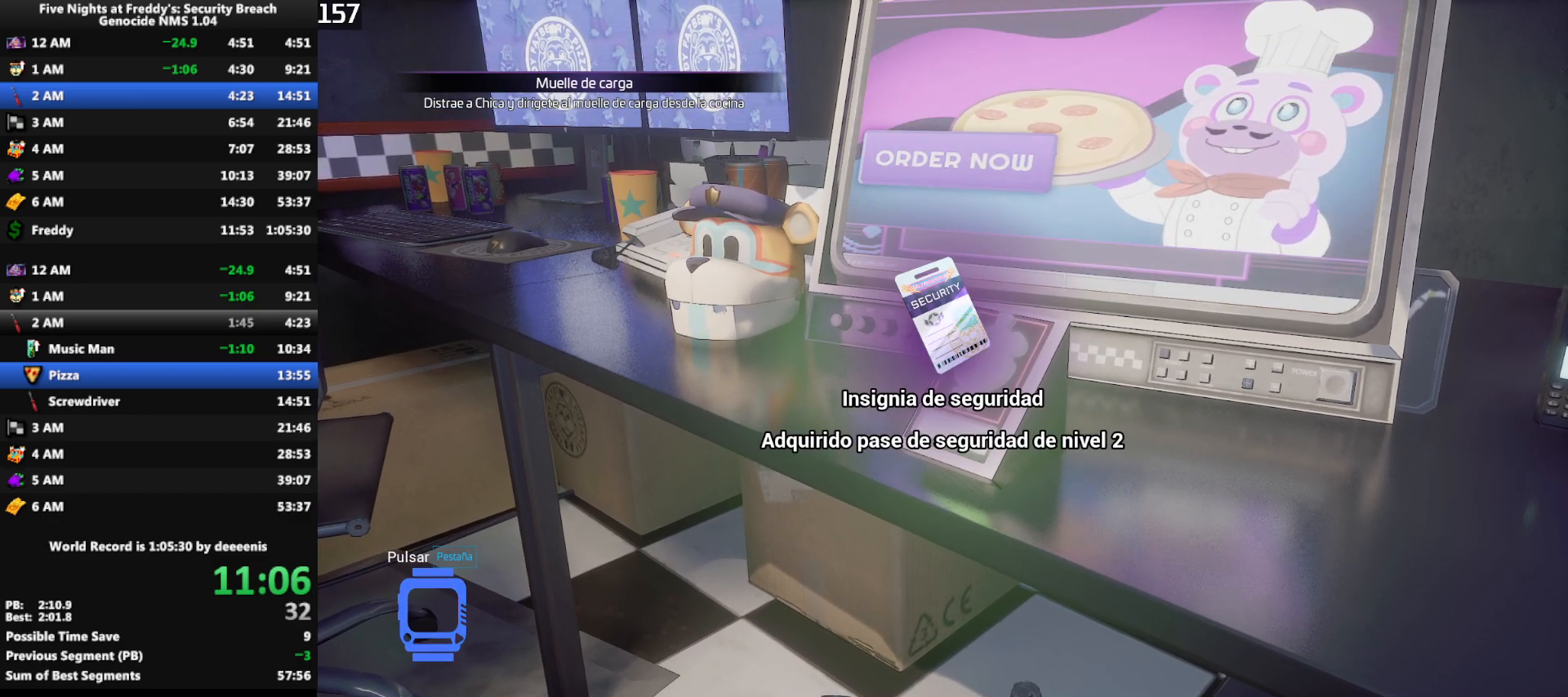
{"keys": ["e"], "mouse": [], "events": [[17, "e", "up"], [67, "e", "down"], [117, "e", "up"], [200, "e", "down"], [250, "e", "up"], [300, "e", "down"], [350, "e", "up"], [400, "e", "down"], [433, "e", "up"], [483, "e", "down"]]}
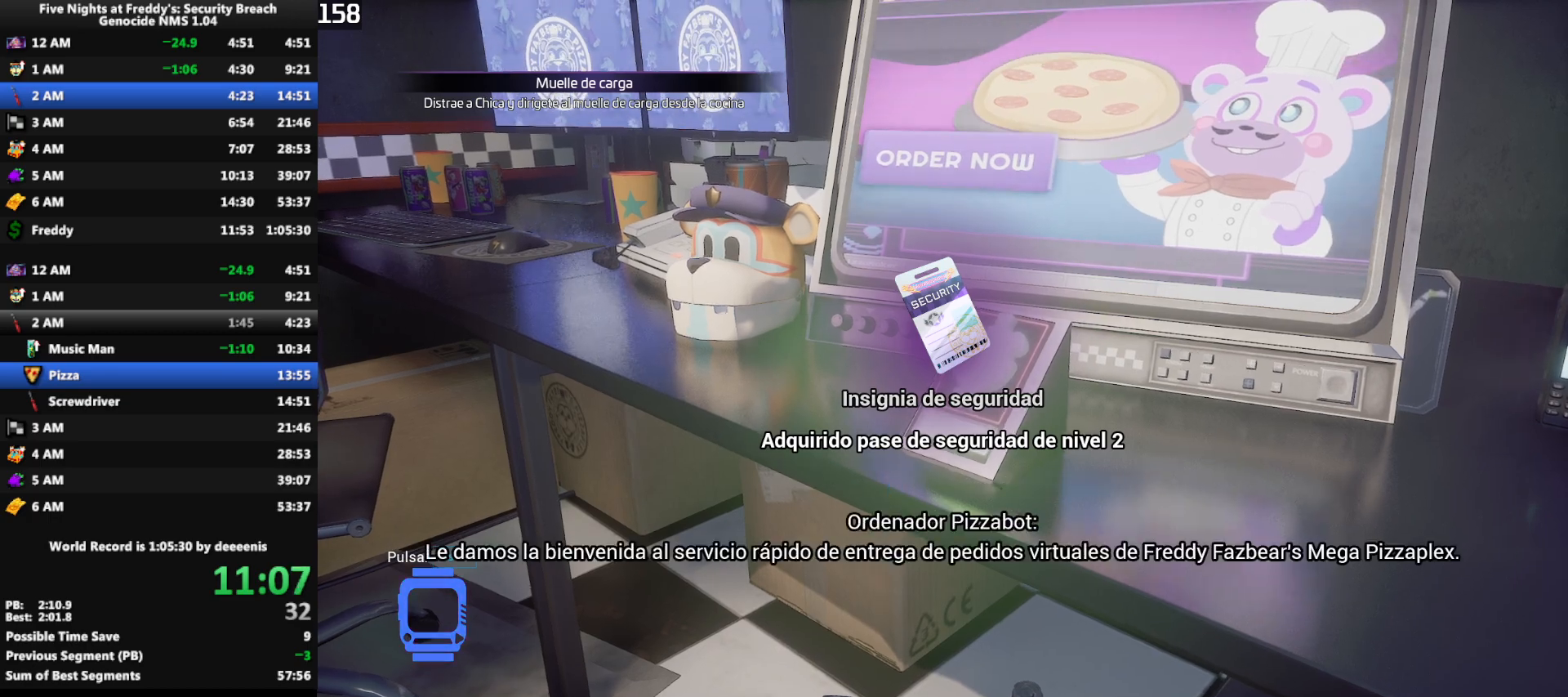
{"keys": [], "mouse": [], "events": [[33, "e", "up"], [83, "e", "down"], [133, "e", "up"], [217, "e", "down"], [267, "e", "up"]]}